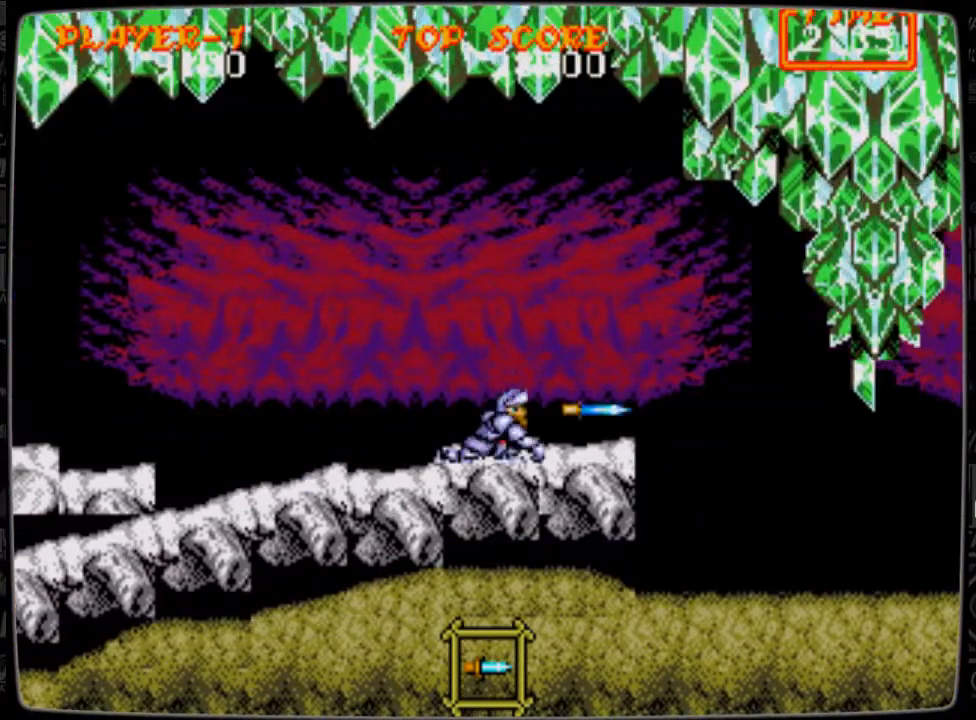
Gameplay with a controller; each line is a JSON object with the inputs held at the frame after it. "events" lists button and stick changes between this image and that frame as [ms after this image, input, new state], when the widget could be followed in between. Not read: L3 R3.
{"buttons": ["DPAD_RIGHT"], "events": [[126, "B", "down"], [167, "B", "up"], [251, "B", "down"], [334, "B", "up"], [418, "B", "down"], [459, "B", "up"], [501, "DPAD_DOWN", "up"]]}
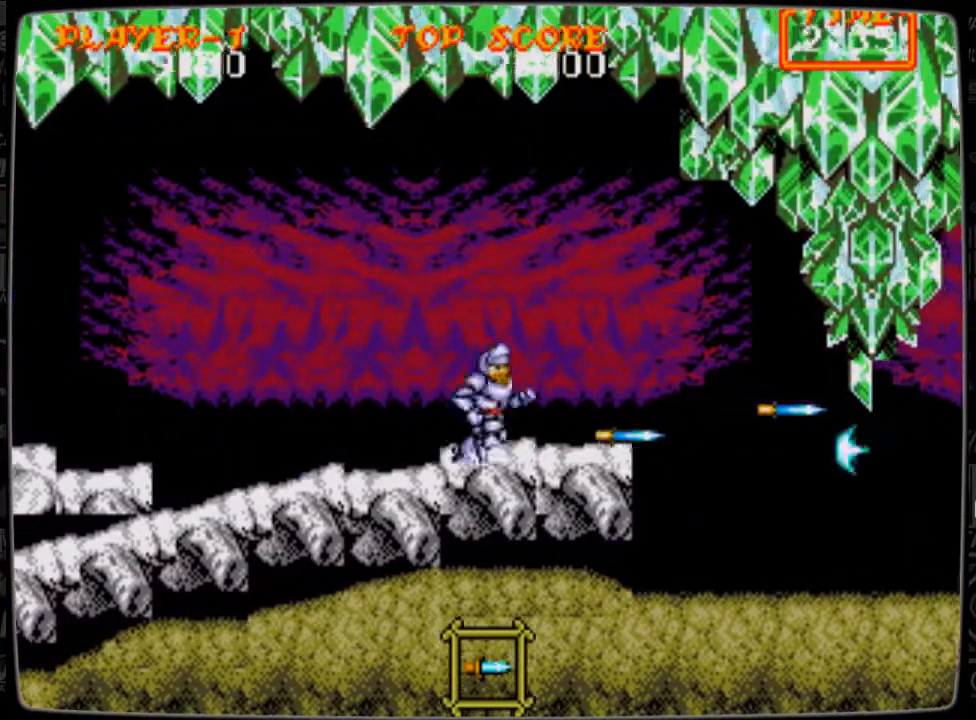
{"buttons": ["DPAD_RIGHT"], "events": []}
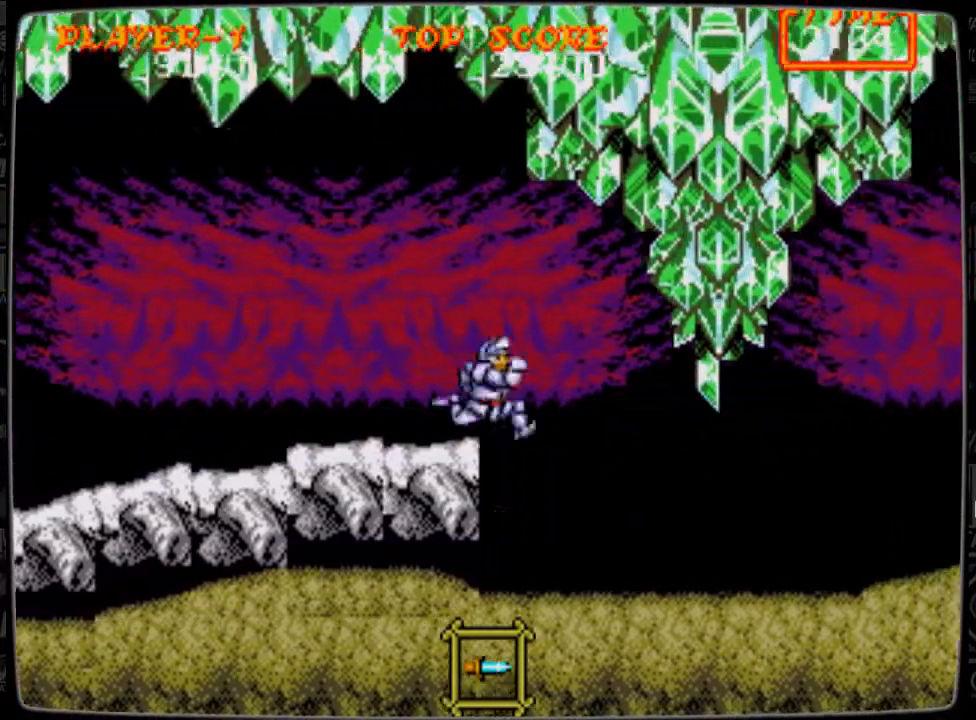
{"buttons": ["DPAD_RIGHT"], "events": []}
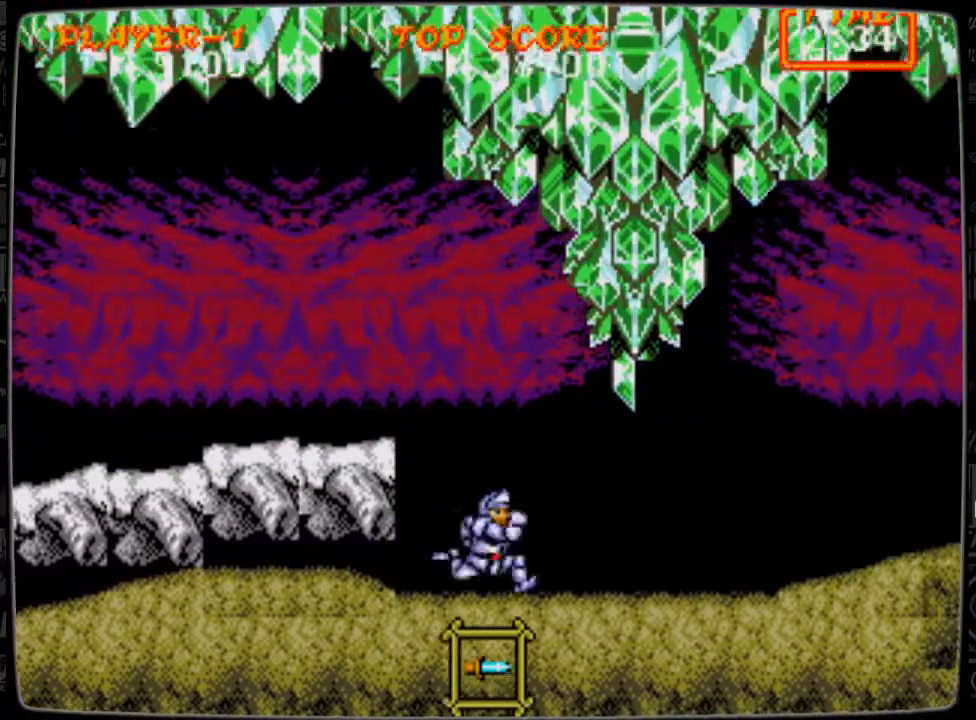
{"buttons": ["DPAD_RIGHT"], "events": []}
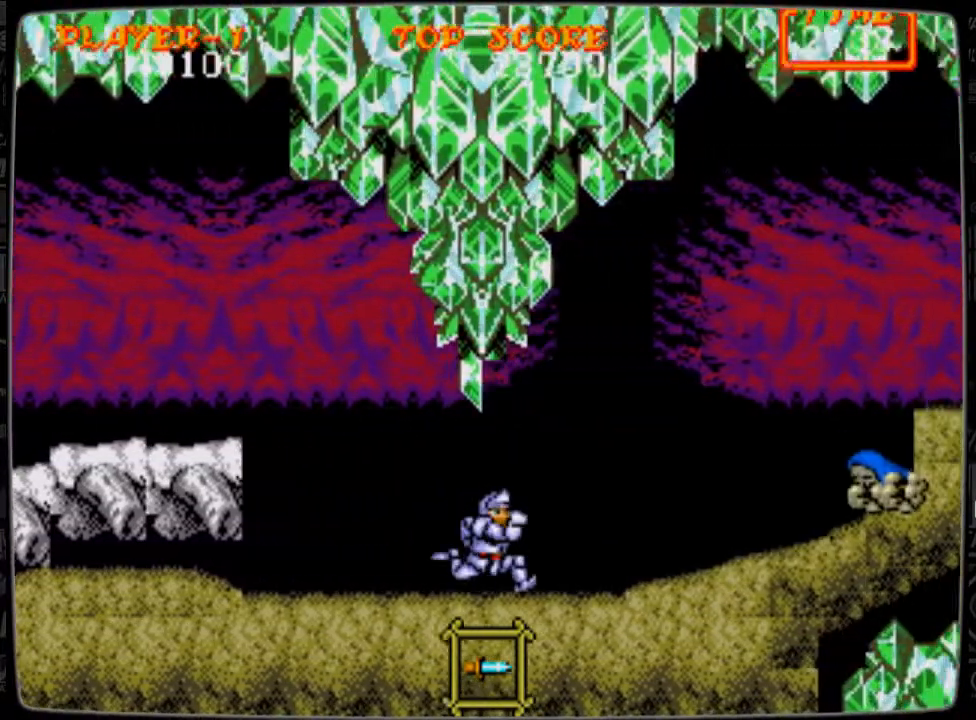
{"buttons": [], "events": [[167, "B", "down"], [209, "B", "up"], [209, "DPAD_RIGHT", "up"], [292, "B", "down"], [334, "B", "up"], [459, "B", "down"], [501, "B", "up"]]}
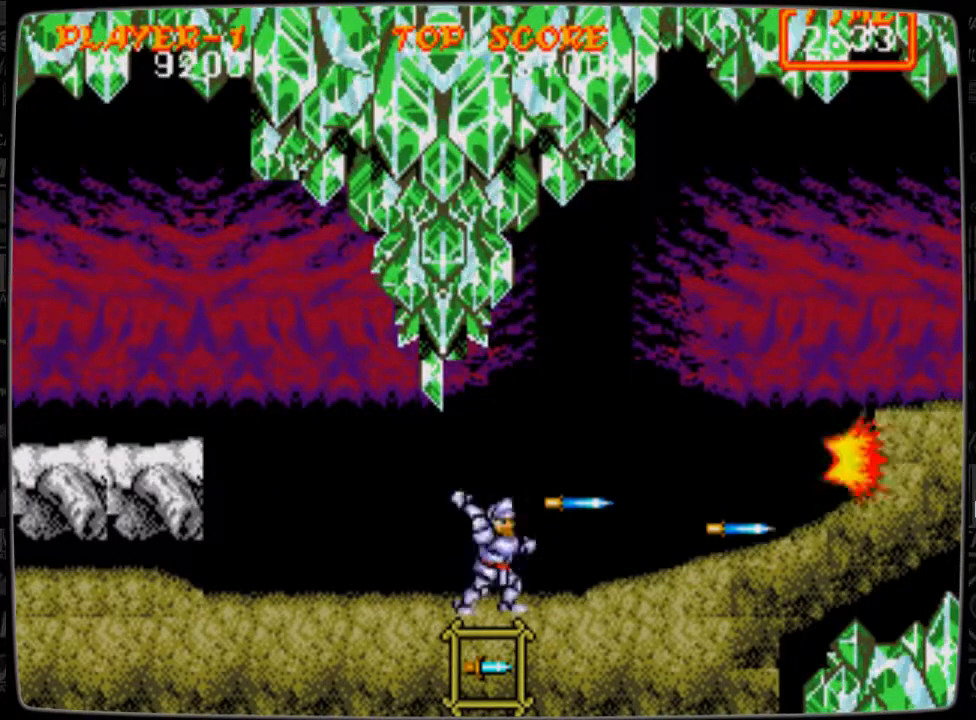
{"buttons": [], "events": [[125, "B", "down"], [167, "B", "up"], [250, "DPAD_RIGHT", "down"], [292, "DPAD_RIGHT", "up"], [375, "B", "down"], [417, "B", "up"], [459, "B", "down"], [500, "B", "up"]]}
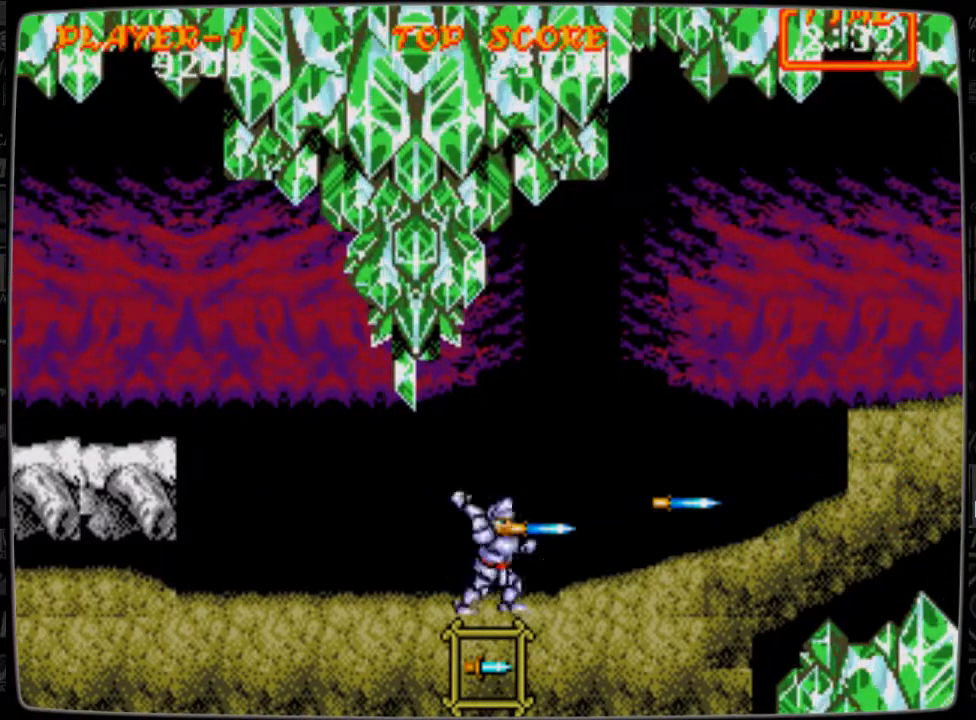
{"buttons": ["B"], "events": [[126, "B", "down"], [167, "B", "up"], [251, "B", "down"], [334, "B", "up"], [376, "DPAD_RIGHT", "down"], [459, "B", "down"], [459, "DPAD_RIGHT", "up"]]}
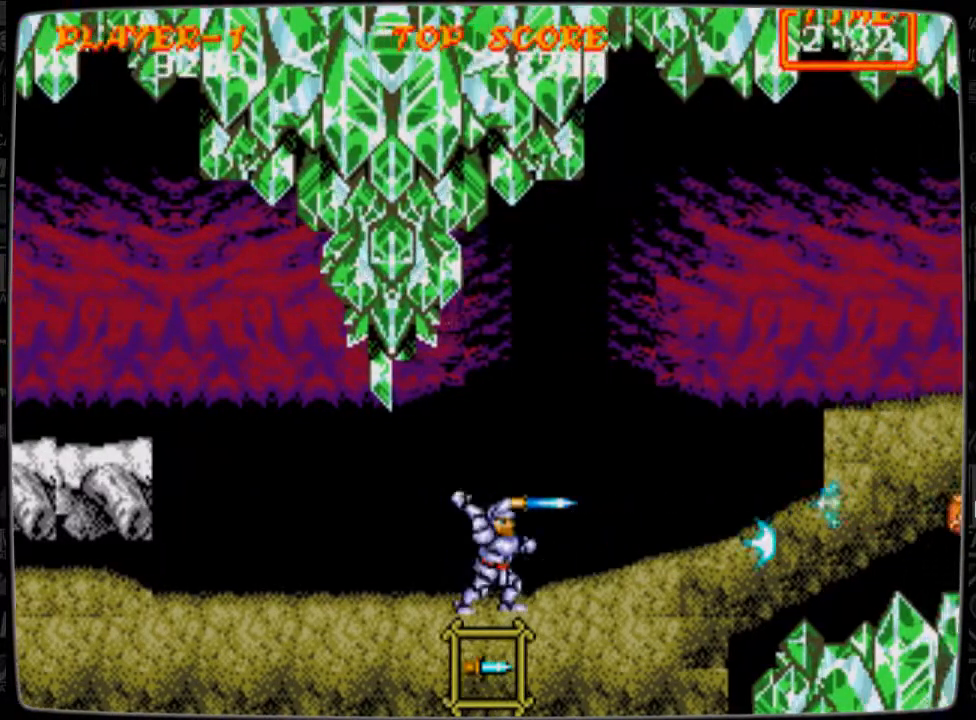
{"buttons": [], "events": [[83, "B", "up"], [125, "B", "down"], [209, "B", "up"], [292, "B", "down"], [375, "B", "up"]]}
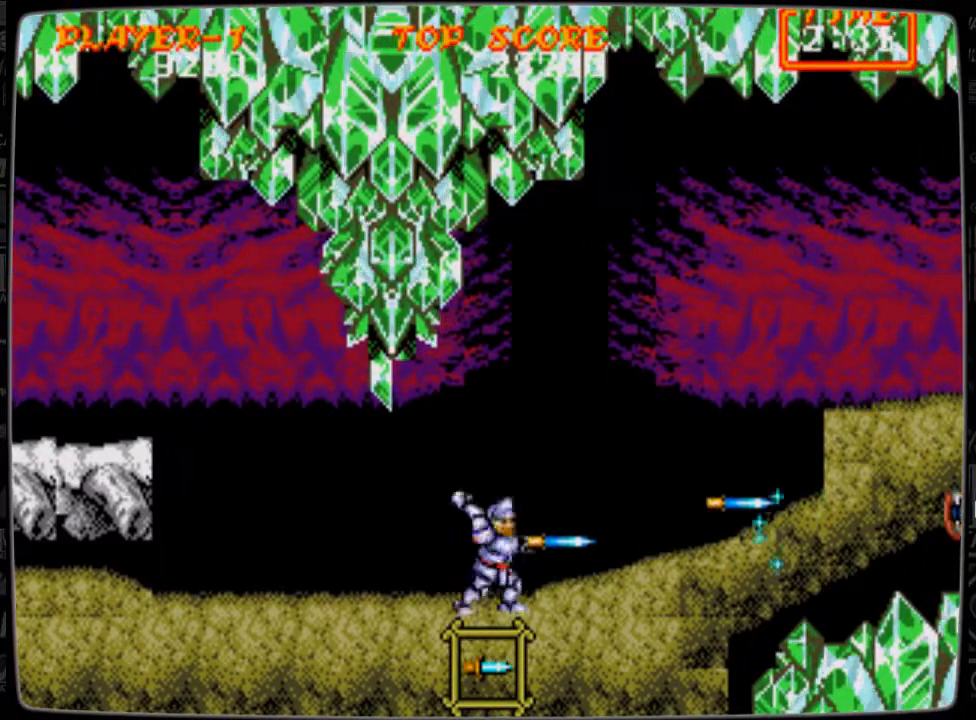
{"buttons": [], "events": [[84, "B", "down"], [126, "B", "up"], [459, "B", "down"], [501, "B", "up"]]}
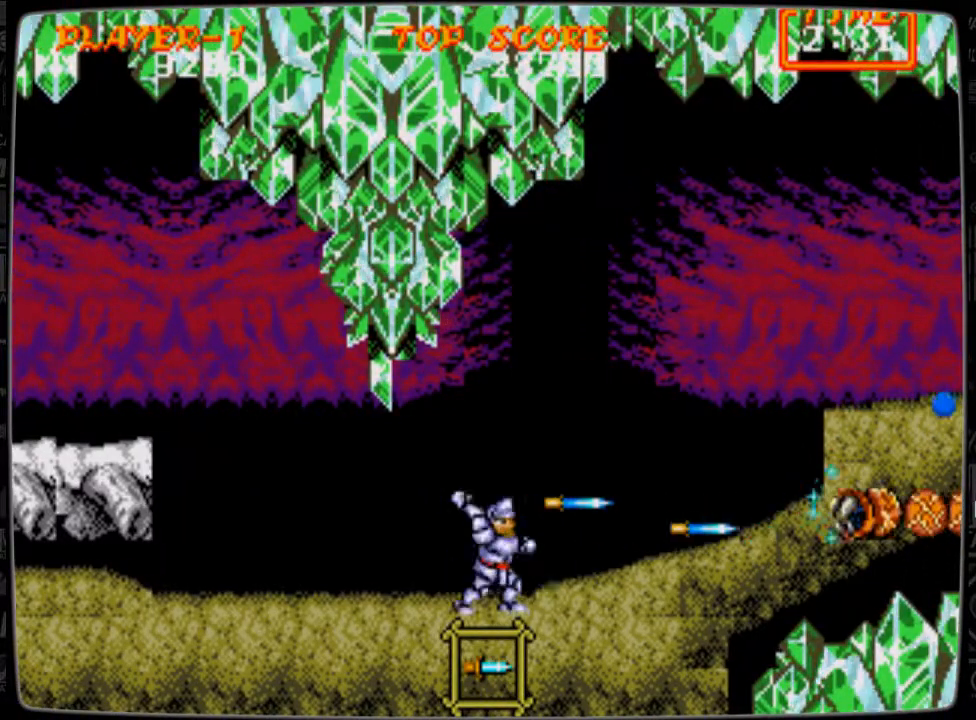
{"buttons": ["B"], "events": [[83, "B", "down"], [125, "B", "up"], [250, "B", "down"], [292, "B", "up"], [417, "B", "down"], [459, "B", "up"], [500, "B", "down"]]}
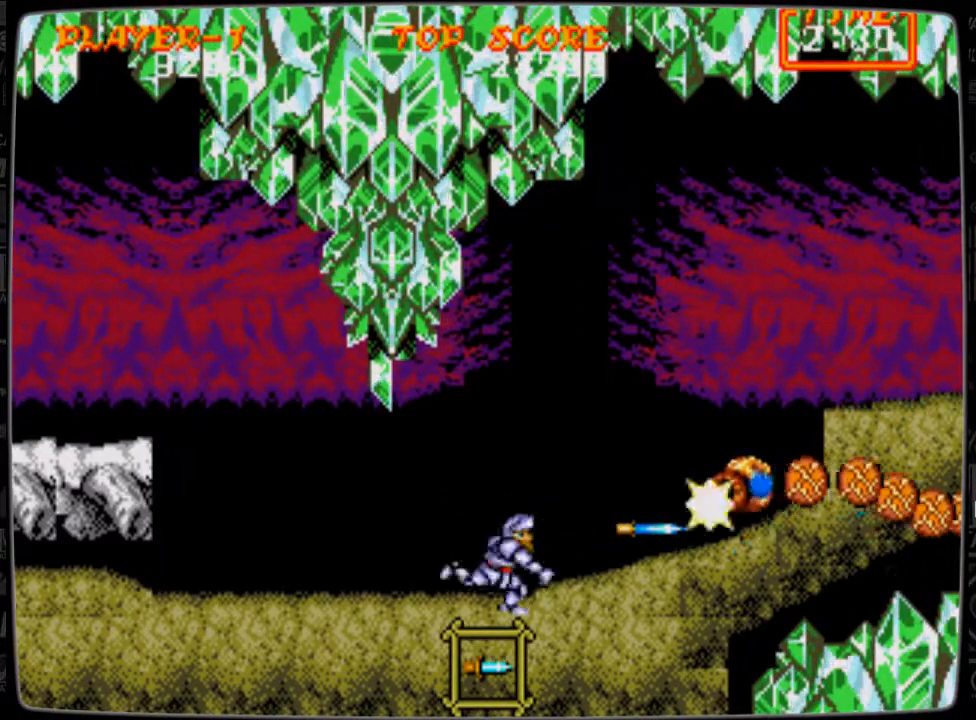
{"buttons": ["A", "B"], "events": [[84, "B", "up"], [167, "B", "down"], [209, "B", "up"], [292, "B", "down"], [376, "A", "down"]]}
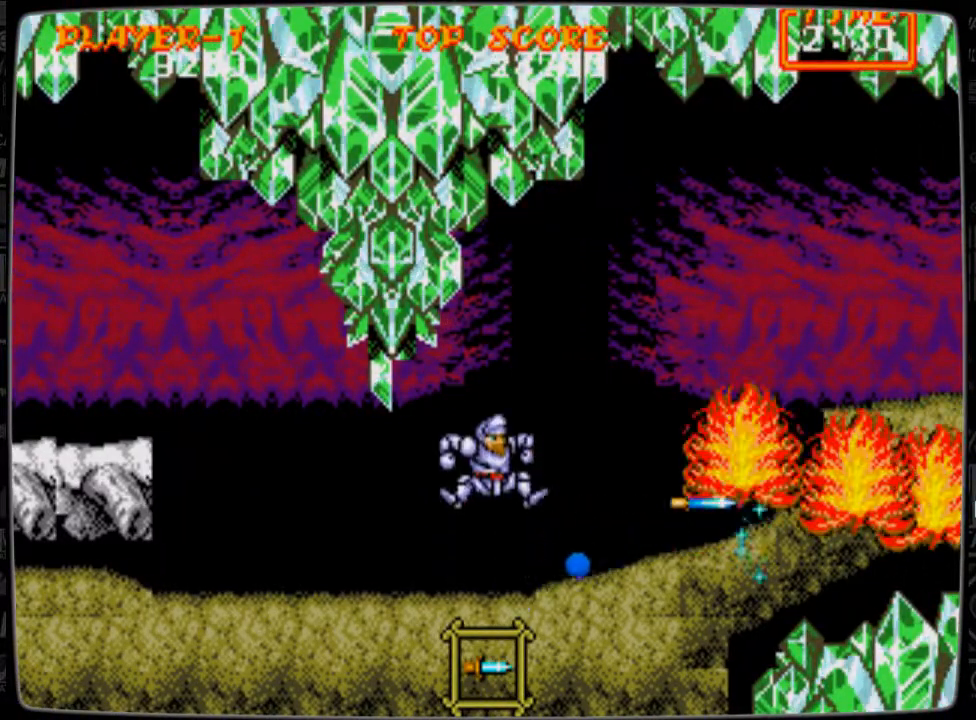
{"buttons": ["DPAD_RIGHT"], "events": [[42, "A", "up"], [42, "B", "up"], [334, "B", "down"], [375, "B", "up"], [417, "DPAD_RIGHT", "down"]]}
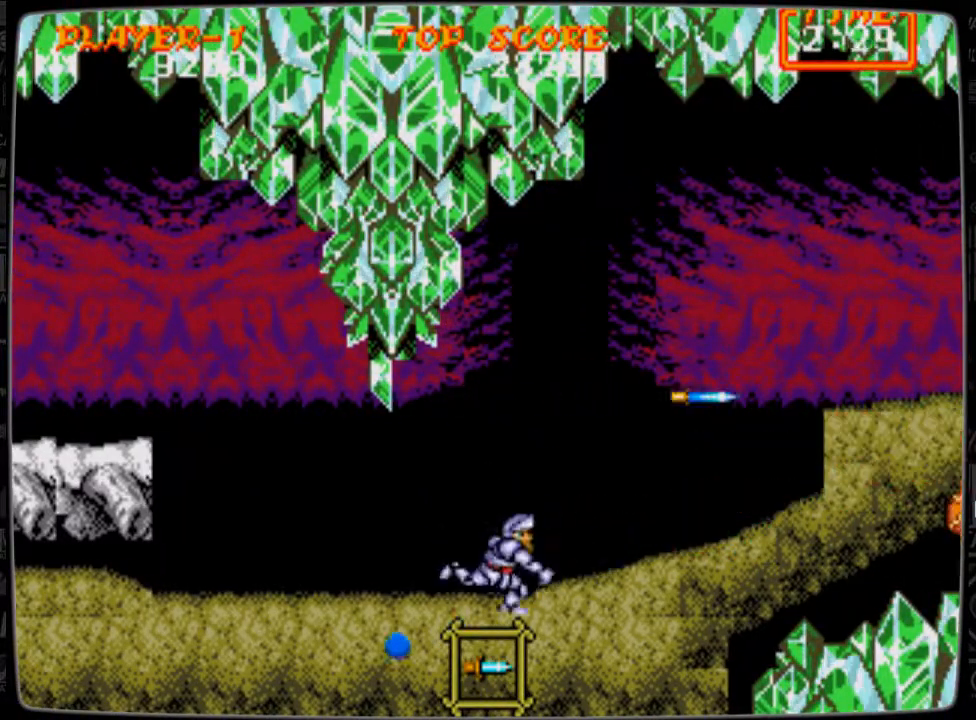
{"buttons": ["A", "DPAD_RIGHT"], "events": [[459, "A", "down"]]}
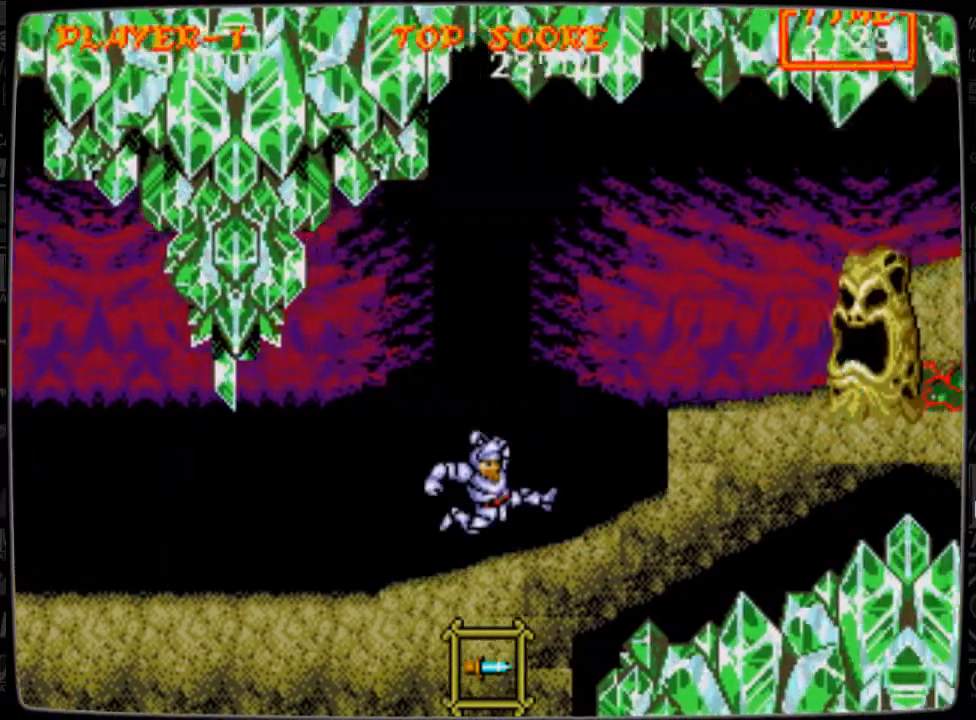
{"buttons": ["DPAD_RIGHT"], "events": [[42, "A", "up"], [250, "B", "down"], [334, "B", "up"], [375, "B", "down"], [500, "B", "up"]]}
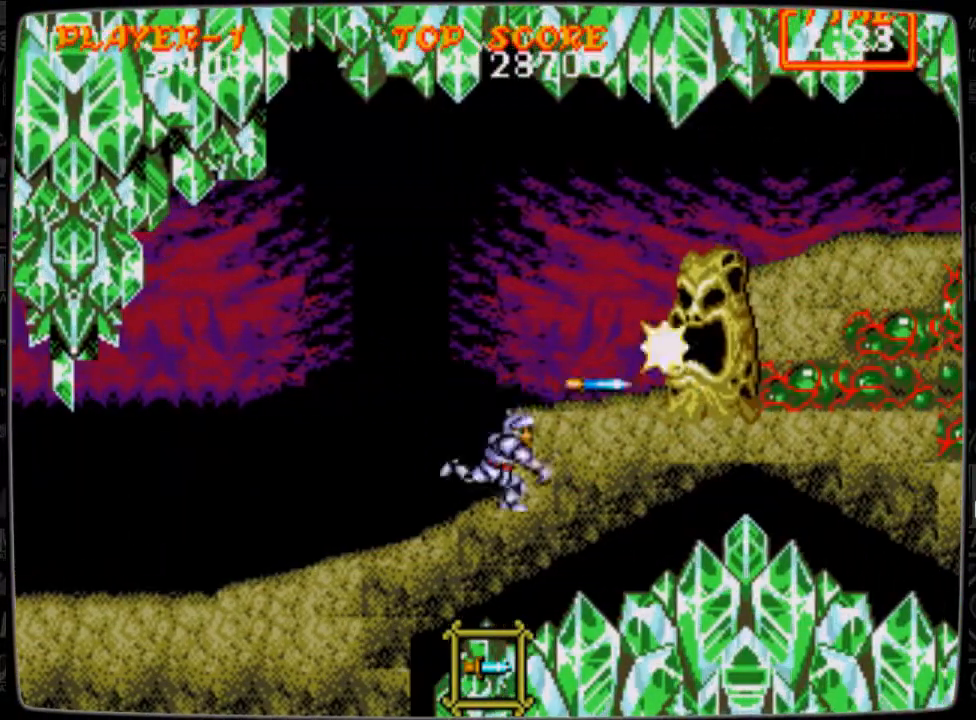
{"buttons": [], "events": [[84, "B", "down"], [126, "B", "up"], [126, "DPAD_RIGHT", "up"]]}
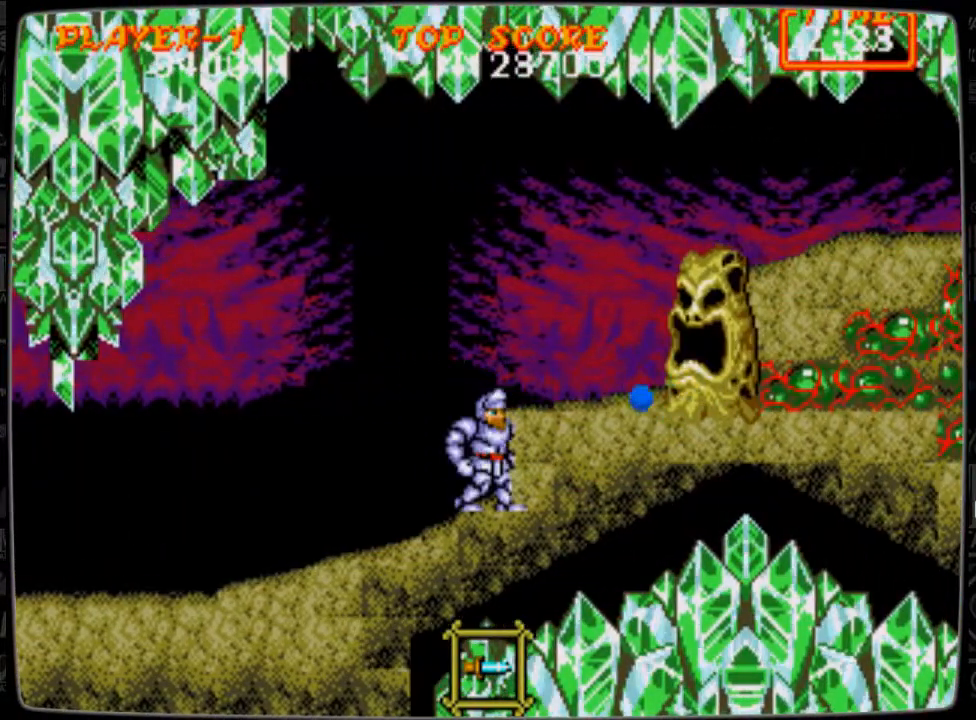
{"buttons": [], "events": [[208, "DPAD_DOWN", "down"], [292, "B", "down"], [292, "DPAD_DOWN", "up"], [417, "DPAD_LEFT", "down"], [459, "DPAD_LEFT", "up"], [500, "B", "up"]]}
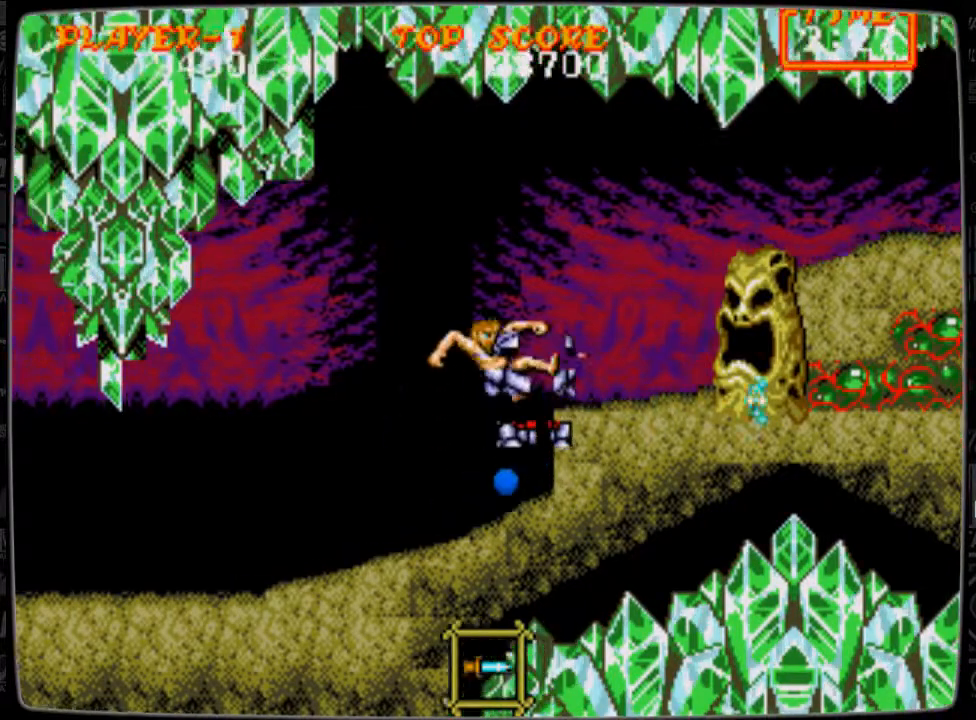
{"buttons": ["DPAD_RIGHT"], "events": [[292, "DPAD_RIGHT", "down"]]}
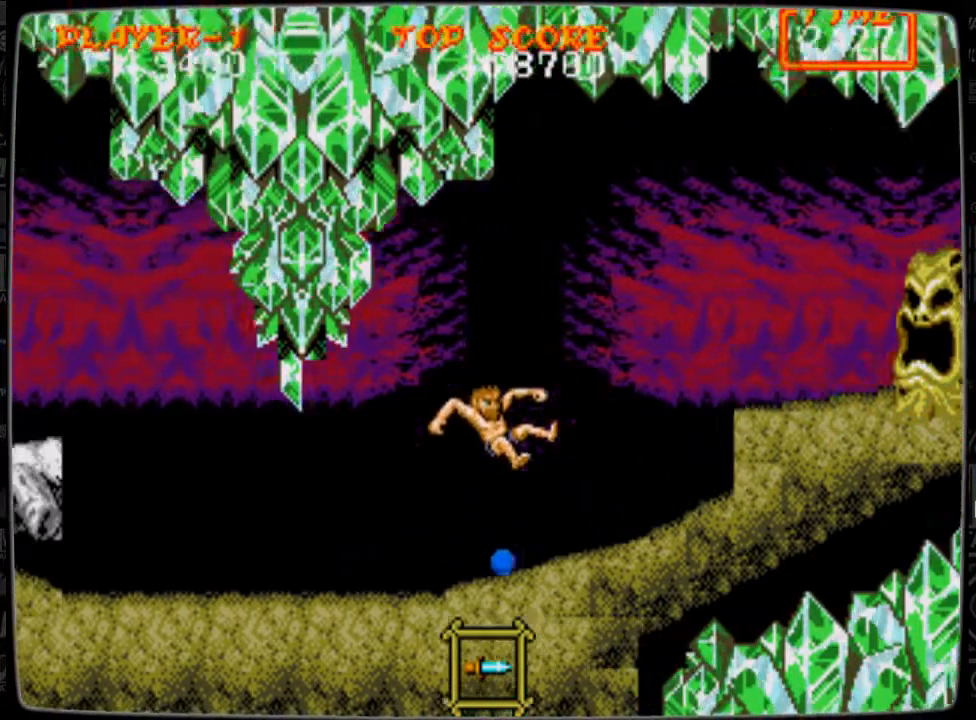
{"buttons": ["DPAD_RIGHT"], "events": [[334, "A", "down"], [417, "A", "up"]]}
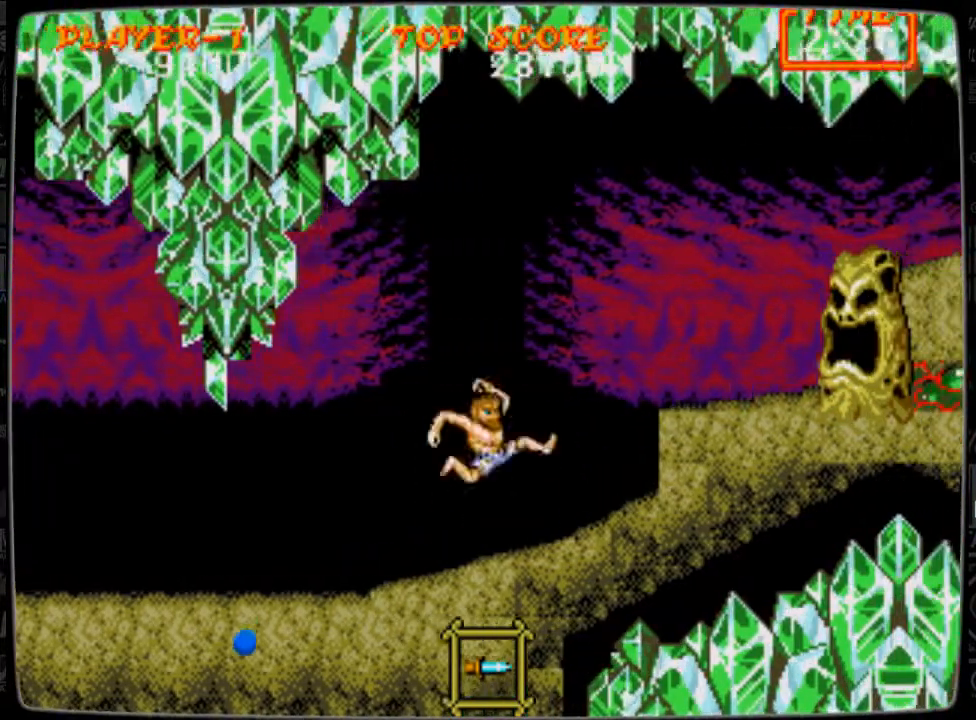
{"buttons": ["DPAD_RIGHT"], "events": [[84, "B", "down"], [126, "B", "up"], [251, "B", "down"], [334, "B", "up"]]}
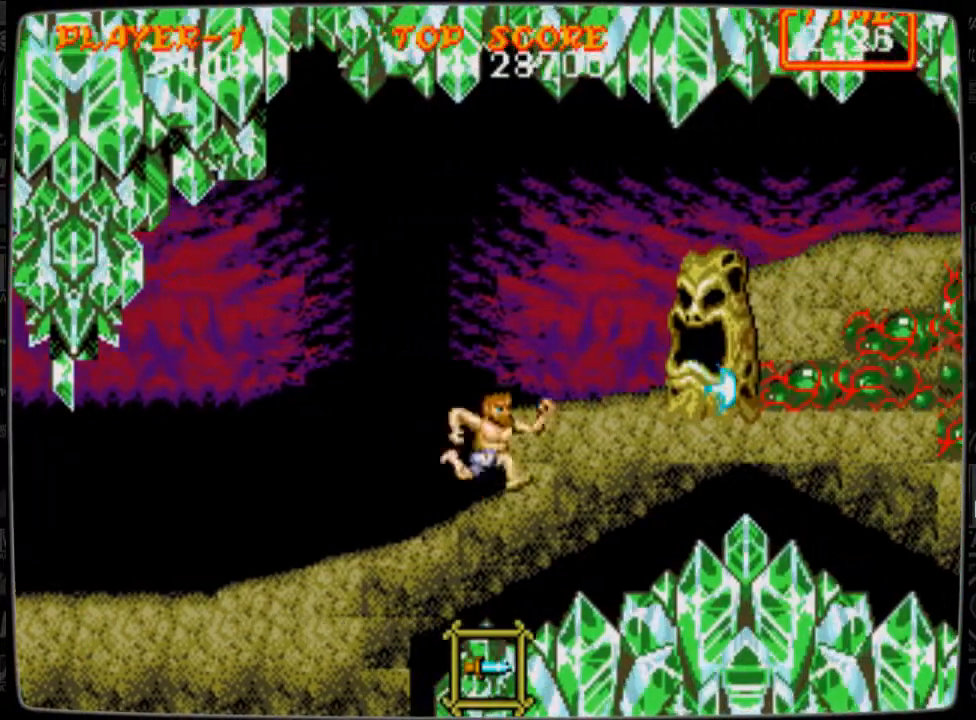
{"buttons": [], "events": [[83, "A", "down"], [125, "DPAD_RIGHT", "up"], [167, "A", "up"], [250, "B", "down"], [334, "B", "up"], [375, "B", "down"], [500, "B", "up"]]}
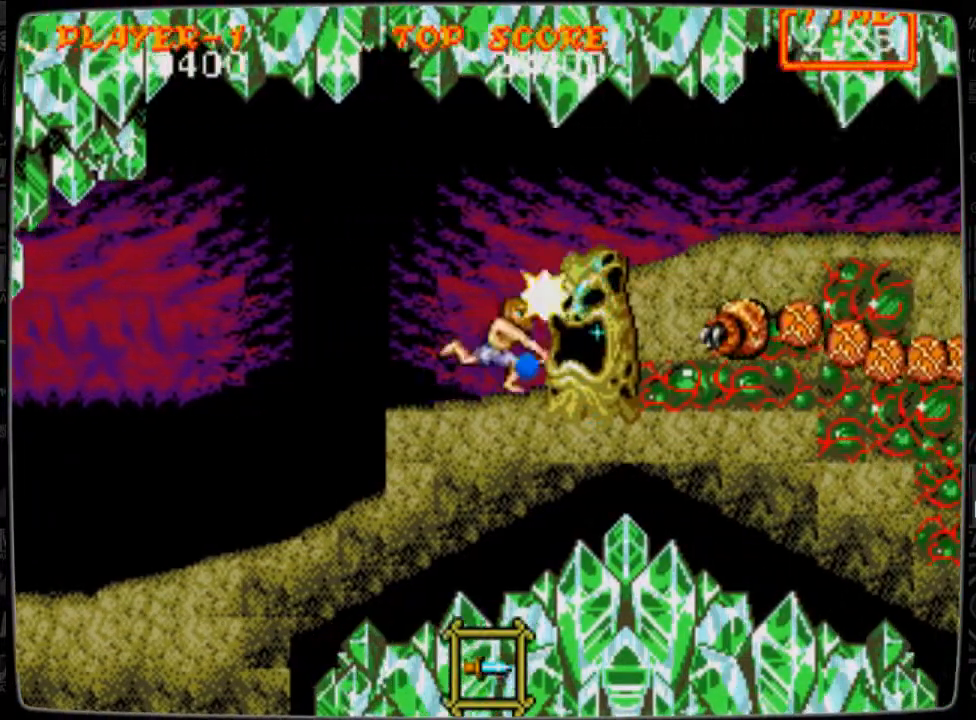
{"buttons": ["DPAD_DOWN"], "events": [[42, "B", "down"], [167, "B", "up"], [209, "B", "down"], [292, "B", "up"], [334, "DPAD_DOWN", "down"], [418, "B", "down"], [459, "B", "up"]]}
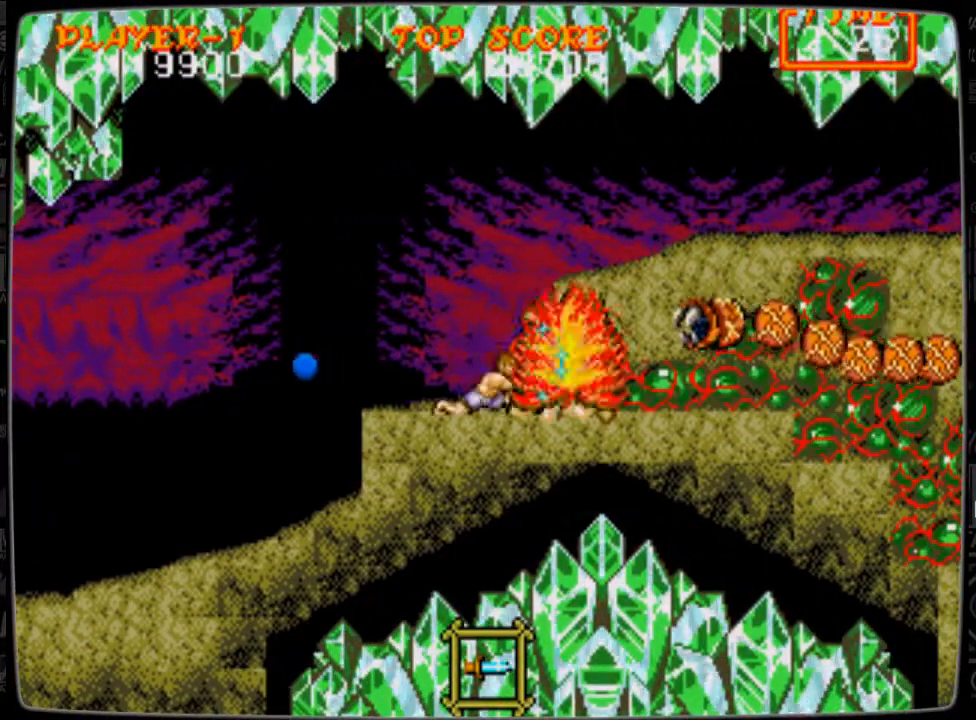
{"buttons": ["A", "DPAD_RIGHT"], "events": [[42, "B", "down"], [42, "DPAD_DOWN", "up"], [125, "B", "up"], [375, "DPAD_RIGHT", "down"], [459, "A", "down"]]}
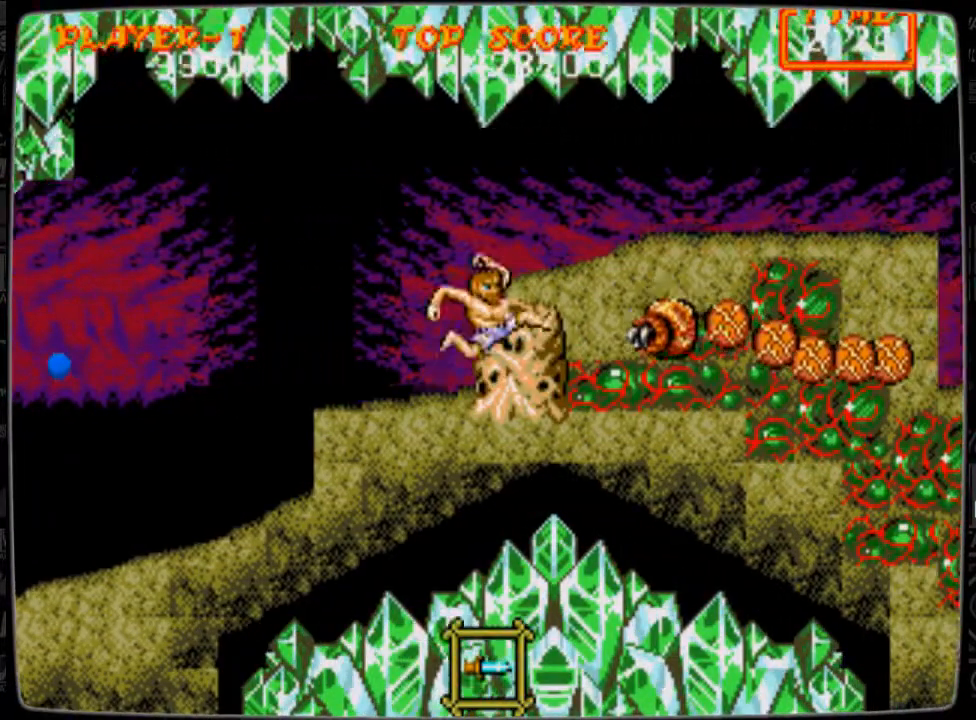
{"buttons": ["DPAD_DOWN"], "events": [[84, "A", "up"], [126, "DPAD_RIGHT", "up"], [167, "B", "down"], [251, "B", "up"], [334, "DPAD_DOWN", "down"], [376, "B", "down"], [418, "B", "up"]]}
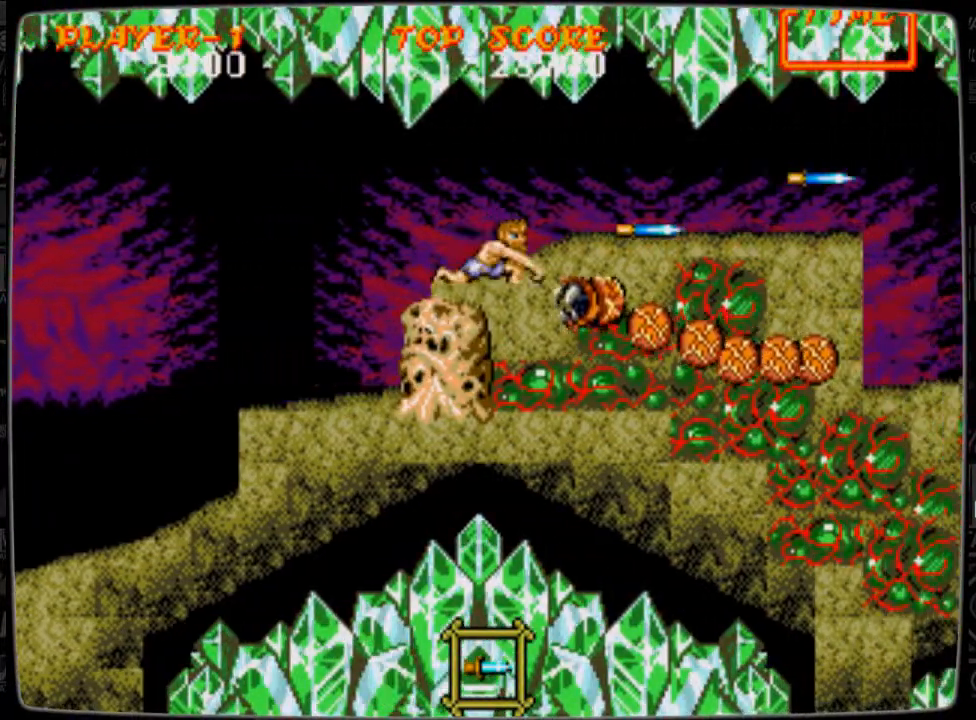
{"buttons": ["B", "DPAD_DOWN"], "events": [[42, "B", "down"], [125, "B", "up"], [167, "B", "down"], [292, "B", "up"], [375, "B", "down"], [417, "B", "up"], [500, "B", "down"]]}
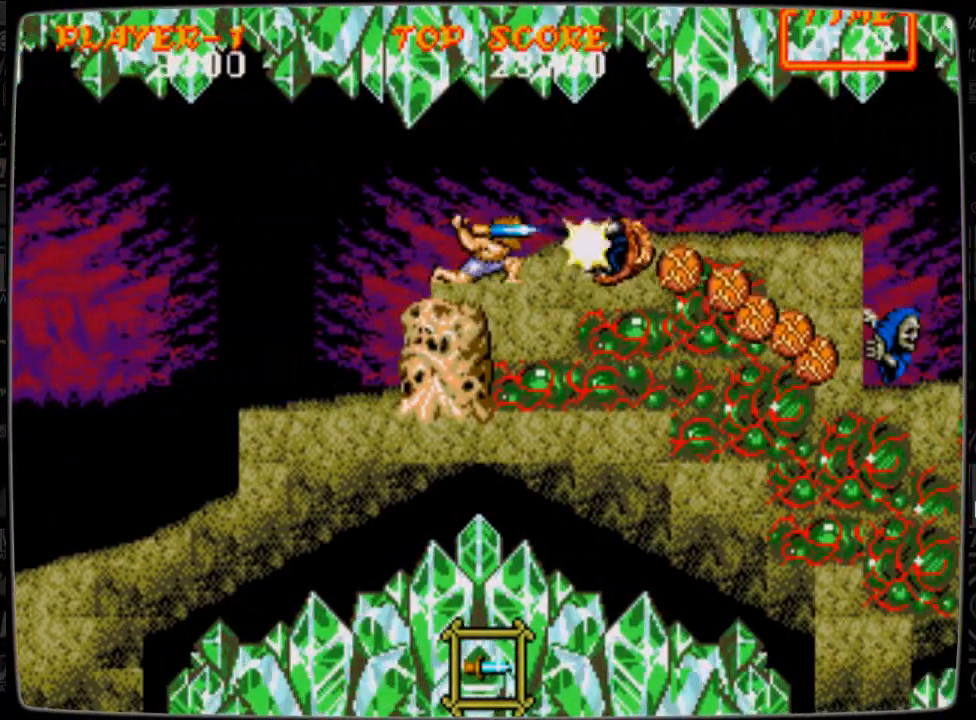
{"buttons": ["DPAD_RIGHT"], "events": [[84, "B", "up"], [167, "B", "down"], [292, "B", "up"], [292, "DPAD_DOWN", "up"], [459, "DPAD_RIGHT", "down"]]}
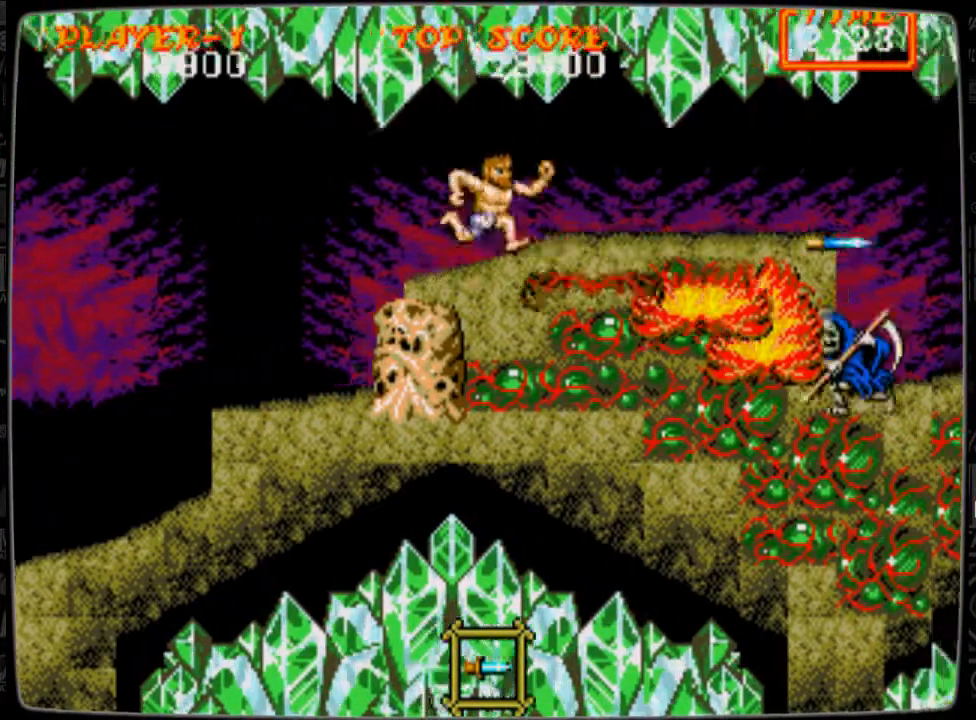
{"buttons": ["B", "DPAD_DOWN", "DPAD_RIGHT"], "events": [[500, "B", "down"], [500, "DPAD_DOWN", "down"]]}
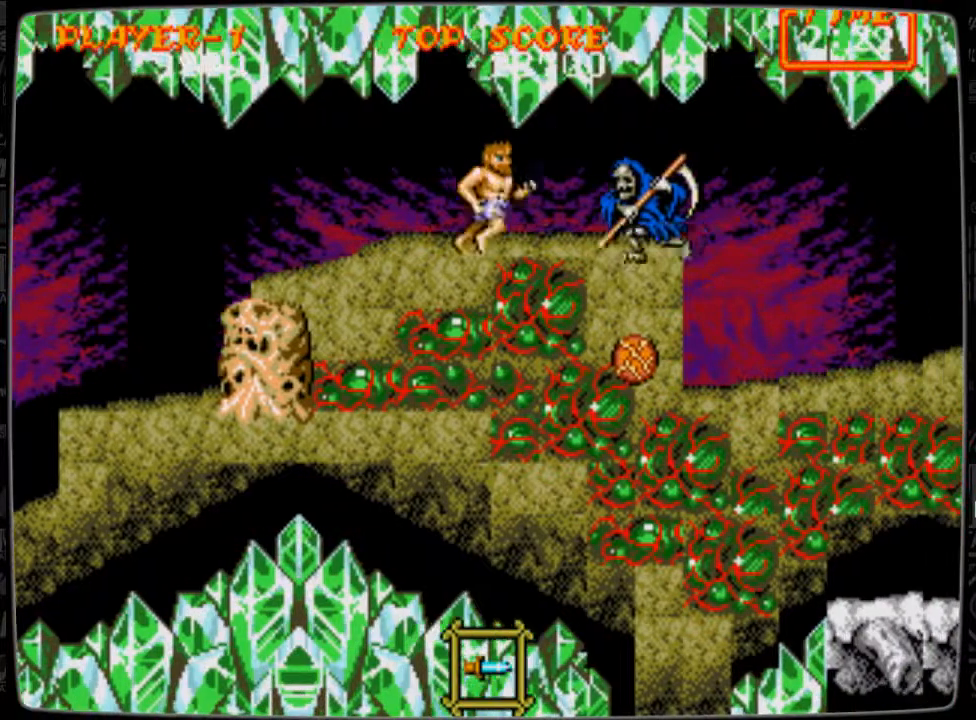
{"buttons": ["DPAD_RIGHT"], "events": [[42, "B", "up"], [167, "B", "down"], [167, "DPAD_DOWN", "up"], [209, "B", "up"]]}
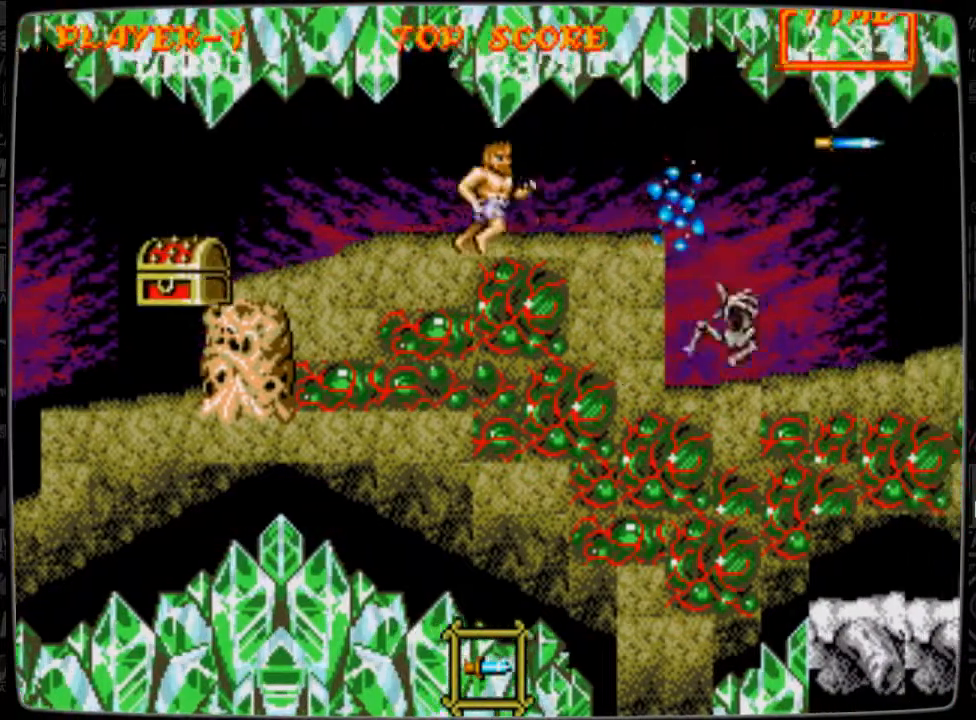
{"buttons": ["DPAD_LEFT"], "events": [[375, "DPAD_RIGHT", "up"], [417, "DPAD_LEFT", "down"]]}
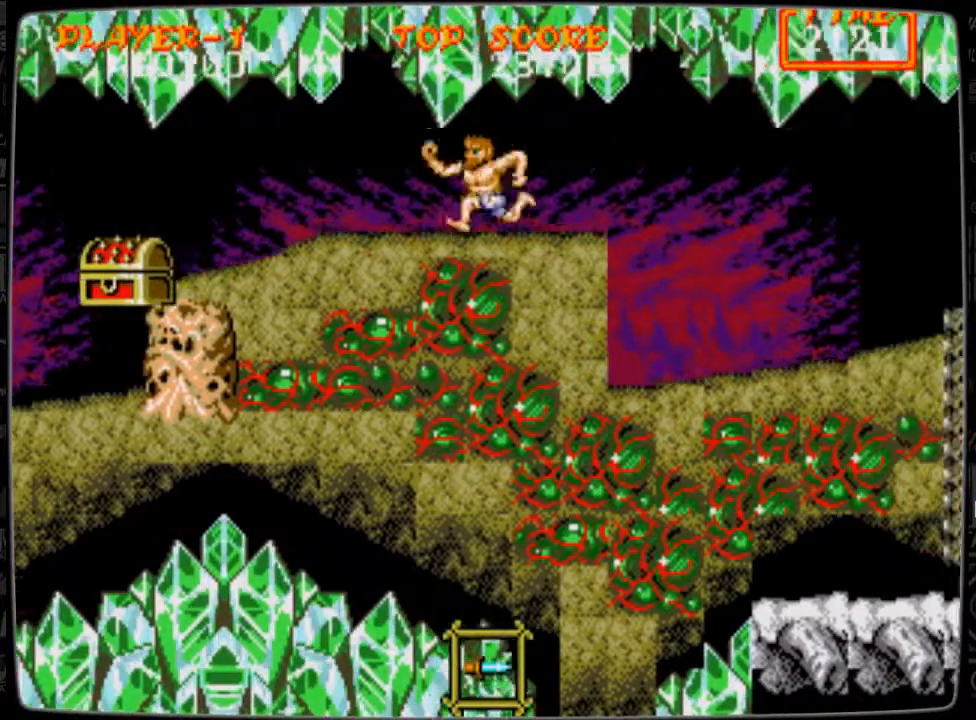
{"buttons": ["DPAD_LEFT"], "events": []}
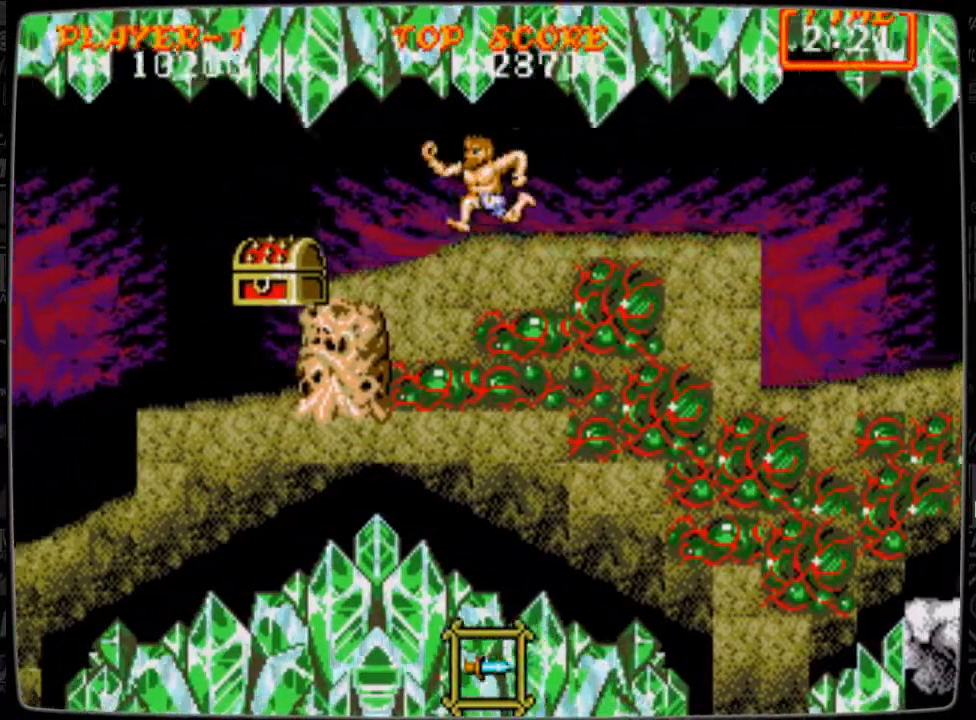
{"buttons": ["DPAD_DOWN"], "events": [[250, "DPAD_DOWN", "down"], [250, "DPAD_LEFT", "up"], [292, "B", "down"], [334, "B", "up"], [417, "B", "down"], [500, "B", "up"]]}